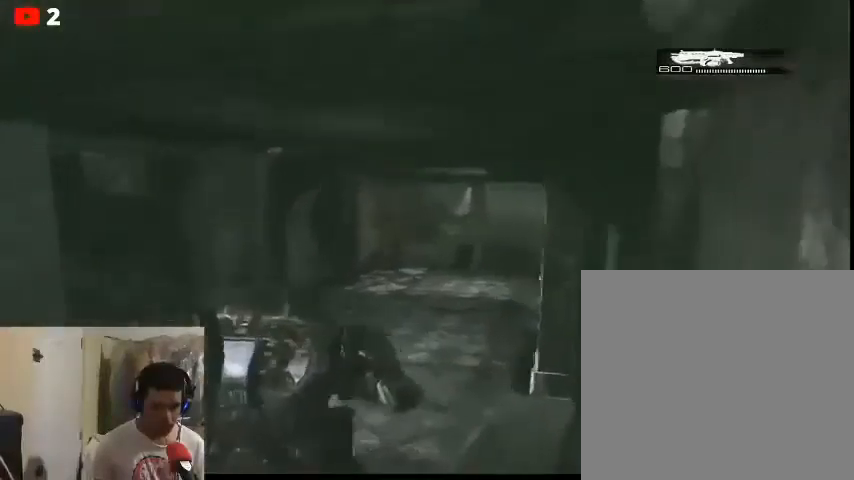
Gameplay with a controller (Xbox layout); each line is a JSON object with the inputs held at the frame after it. "events" lists button and stick changes between this image and that frame as [ms after this image, input, new state], when the widget could be followed in between.
{"buttons": [], "left_stick": "up", "right_stick": "center", "events": []}
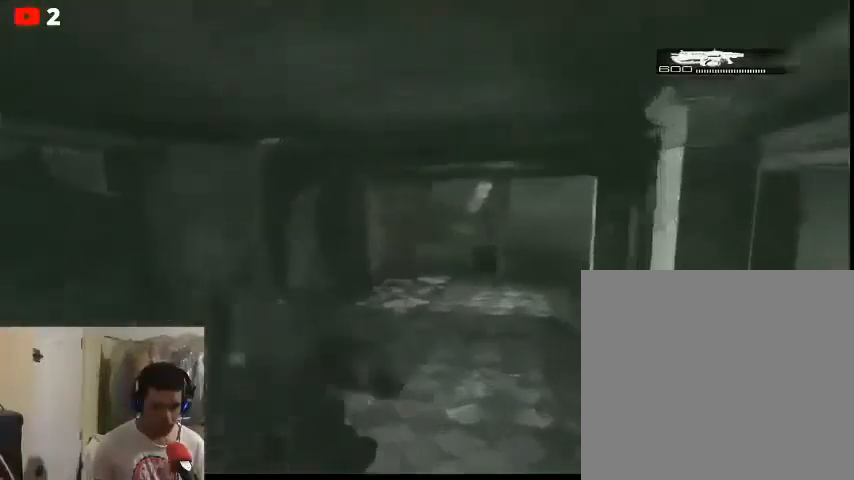
{"buttons": [], "left_stick": "up", "right_stick": "center", "events": []}
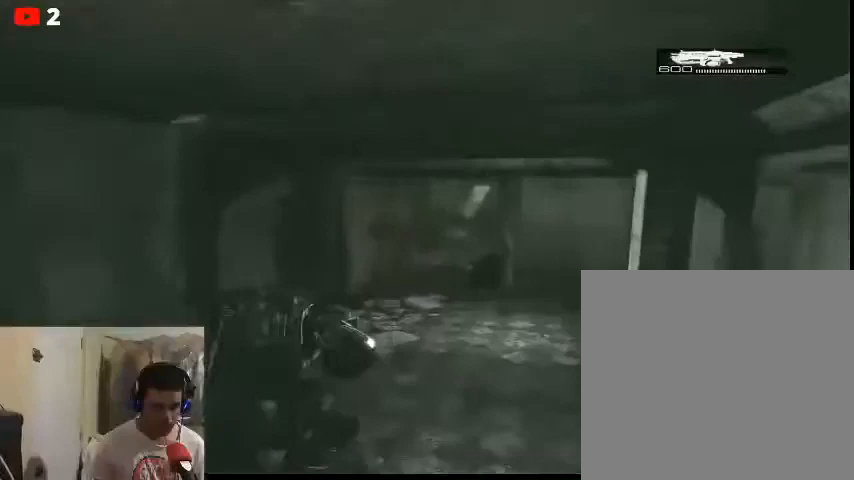
{"buttons": [], "left_stick": "up", "right_stick": "right", "events": [[433, "right_stick", "right"]]}
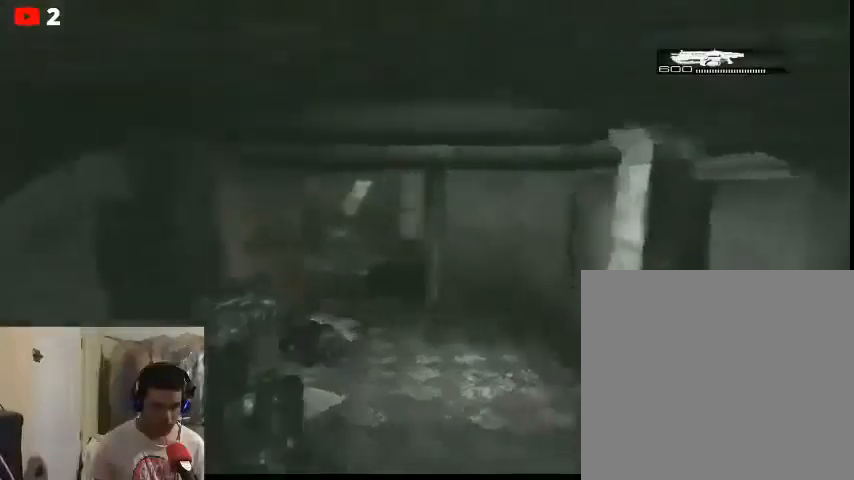
{"buttons": [], "left_stick": "up", "right_stick": "center", "events": [[133, "right_stick", "center"]]}
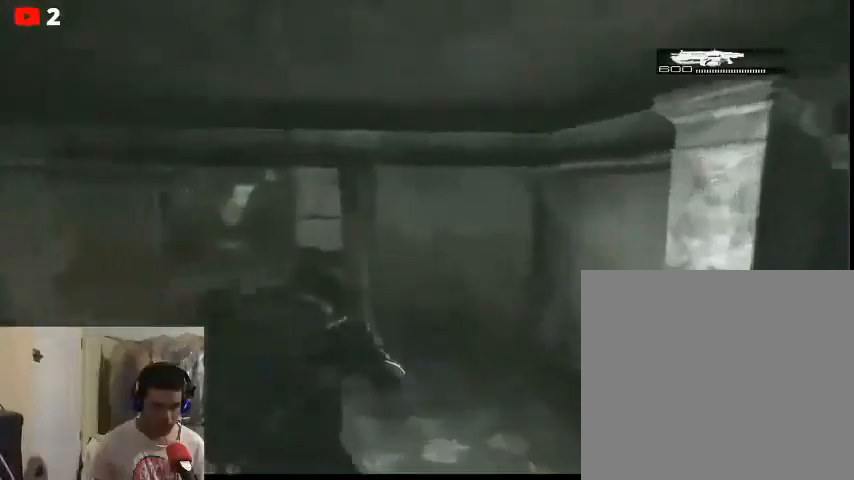
{"buttons": [], "left_stick": "up", "right_stick": "center", "events": [[33, "right_stick", "up-left"], [300, "right_stick", "center"]]}
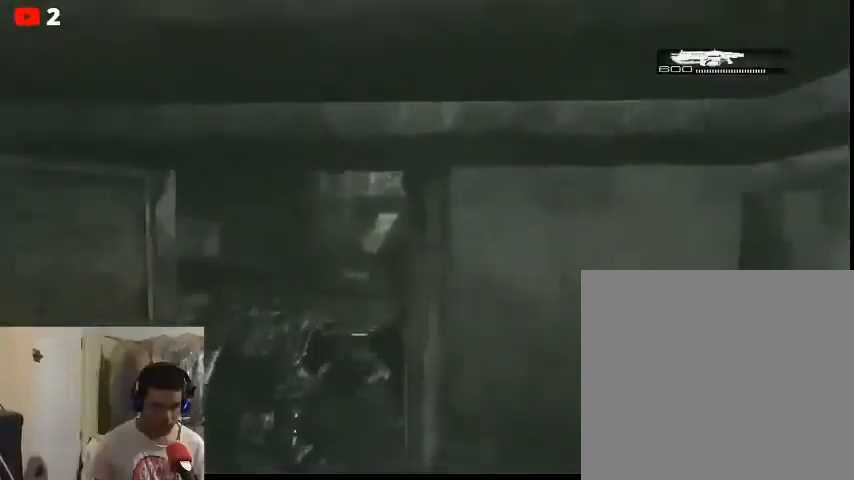
{"buttons": [], "left_stick": "up", "right_stick": "right", "events": [[500, "right_stick", "right"]]}
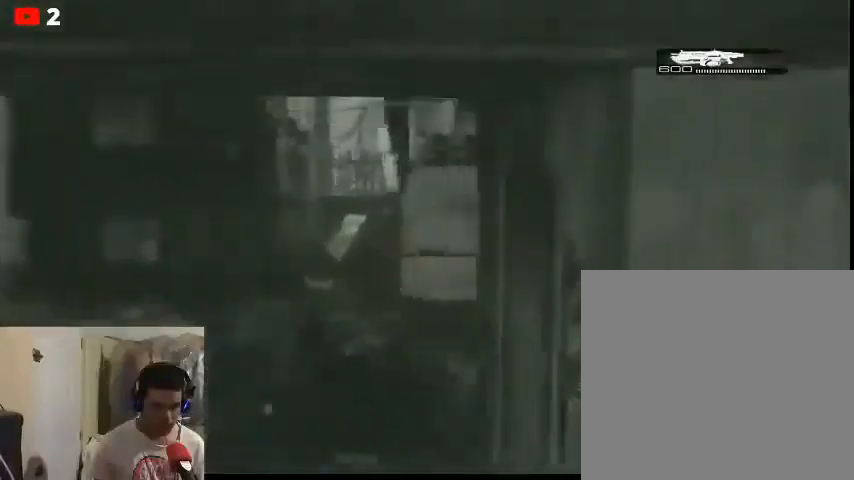
{"buttons": [], "left_stick": "up", "right_stick": "left", "events": [[100, "left_stick", "center"], [233, "right_stick", "center"], [267, "left_stick", "up-left"], [467, "left_stick", "up"], [467, "right_stick", "left"]]}
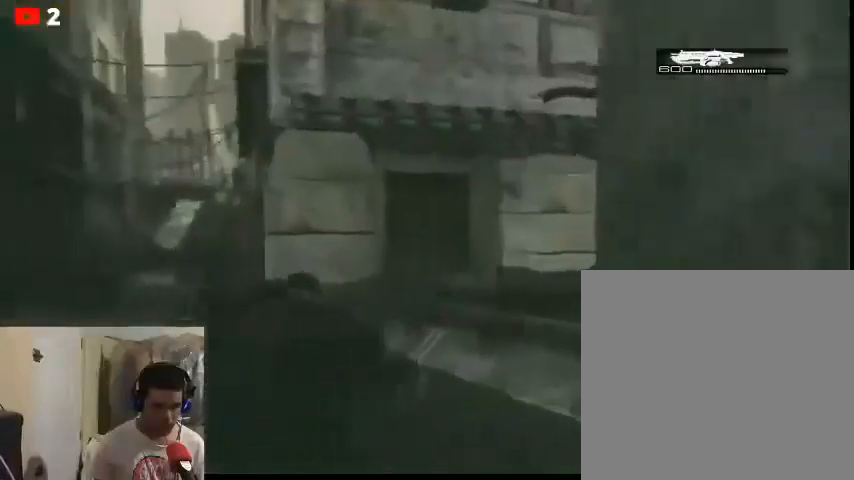
{"buttons": [], "left_stick": "left", "right_stick": "left", "events": [[100, "right_stick", "center"], [233, "right_stick", "left"], [367, "left_stick", "left"]]}
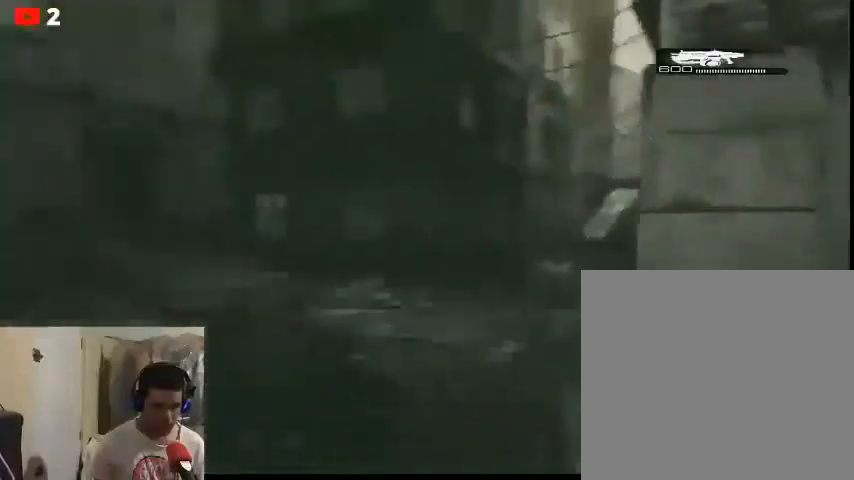
{"buttons": [], "left_stick": "up-right", "right_stick": "right", "events": [[133, "left_stick", "up-right"], [300, "right_stick", "center"], [500, "right_stick", "right"]]}
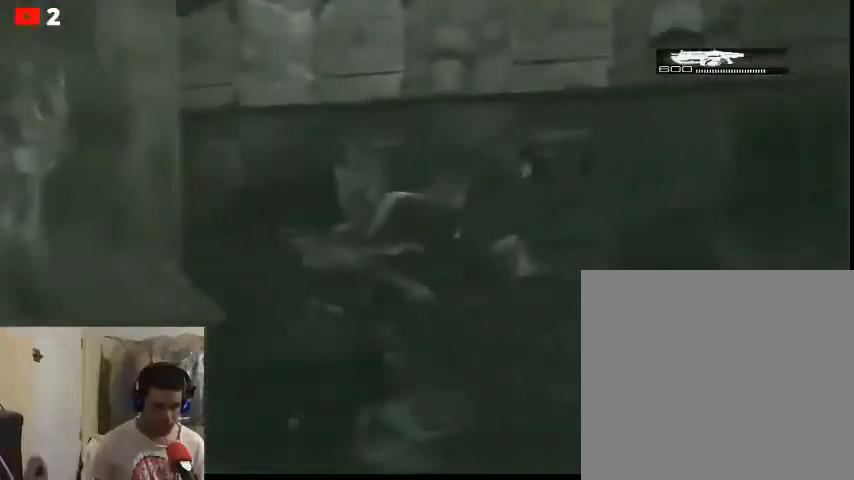
{"buttons": [], "left_stick": "up-right", "right_stick": "center", "events": [[67, "left_stick", "center"], [400, "right_stick", "center"], [433, "left_stick", "up-right"]]}
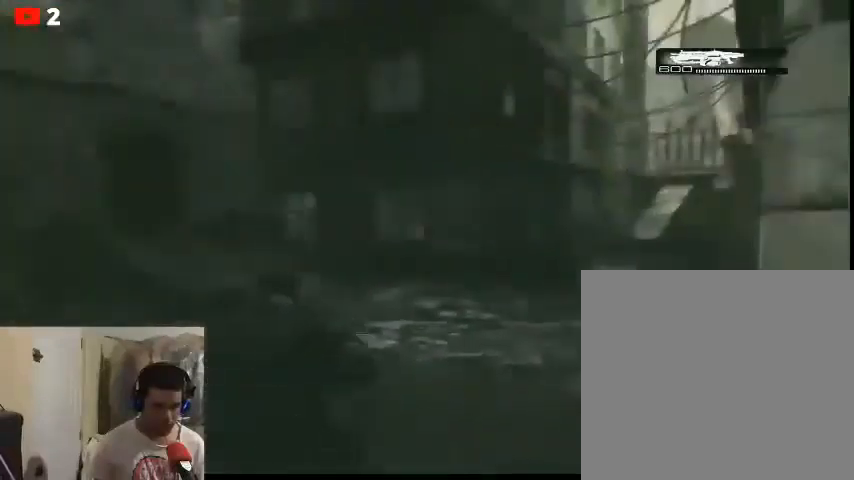
{"buttons": [], "left_stick": "up-left", "right_stick": "right", "events": [[33, "right_stick", "right"], [433, "left_stick", "up-left"]]}
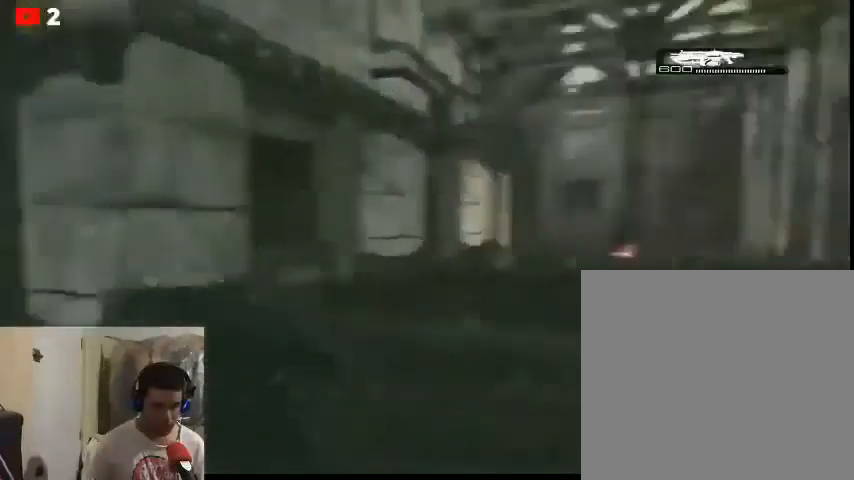
{"buttons": [], "left_stick": "down-left", "right_stick": "center", "events": [[67, "left_stick", "down-left"], [133, "right_stick", "up-right"], [267, "right_stick", "center"]]}
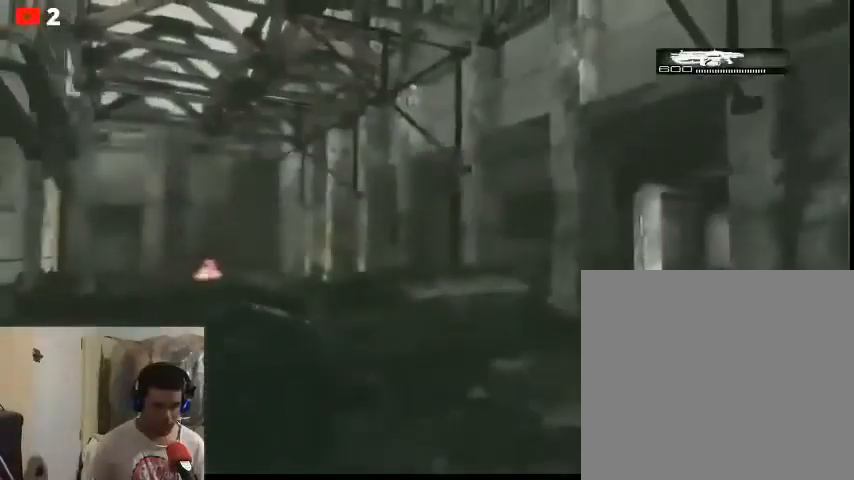
{"buttons": [], "left_stick": "center", "right_stick": "center", "events": [[133, "right_stick", "left"], [333, "right_stick", "down-left"], [433, "left_stick", "center"], [467, "right_stick", "center"]]}
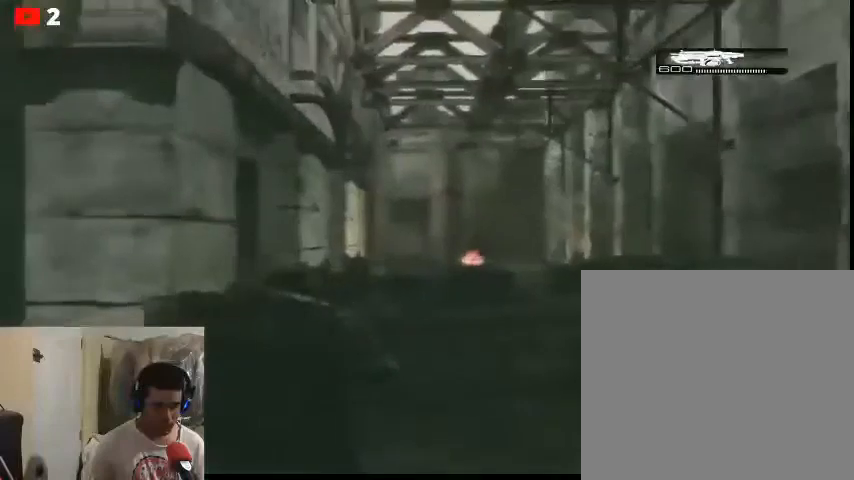
{"buttons": [], "left_stick": "center", "right_stick": "left", "events": [[233, "right_stick", "left"]]}
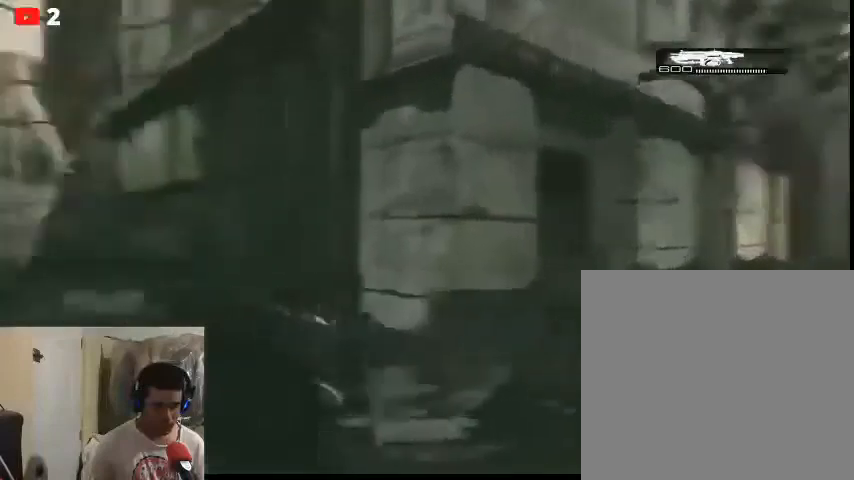
{"buttons": [], "left_stick": "up", "right_stick": "left", "events": [[367, "left_stick", "up"]]}
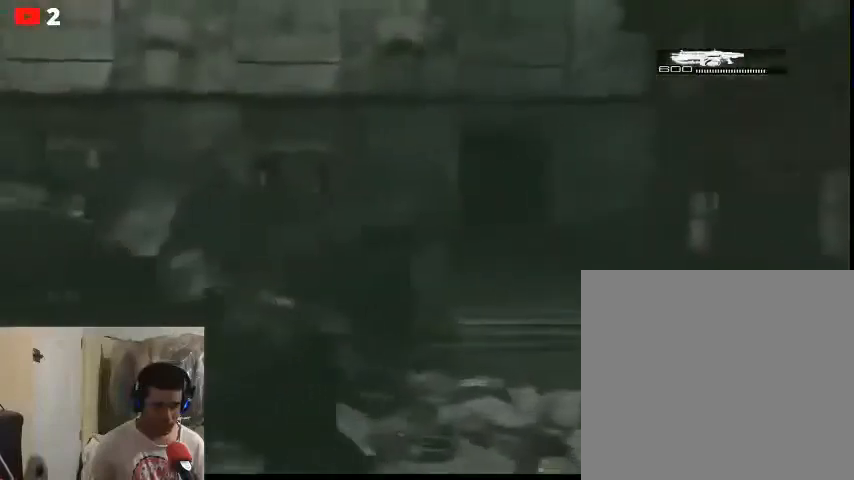
{"buttons": [], "left_stick": "up-right", "right_stick": "center", "events": [[67, "right_stick", "center"], [300, "left_stick", "up-right"]]}
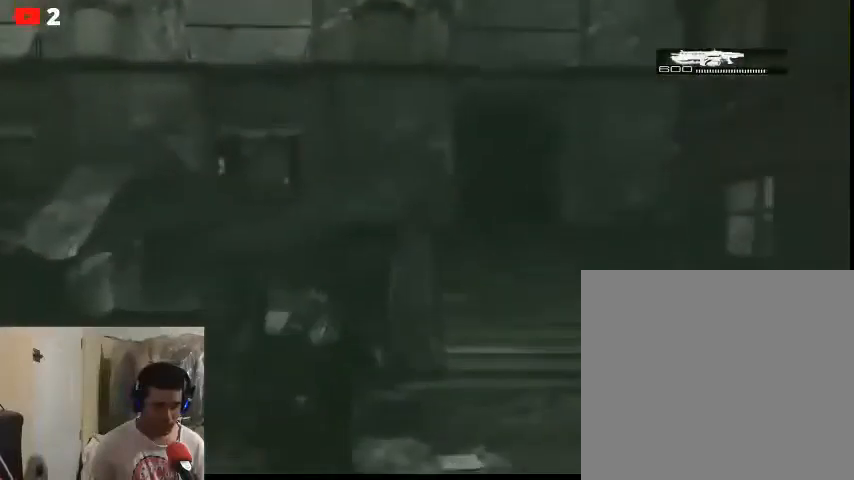
{"buttons": [], "left_stick": "up-right", "right_stick": "center", "events": []}
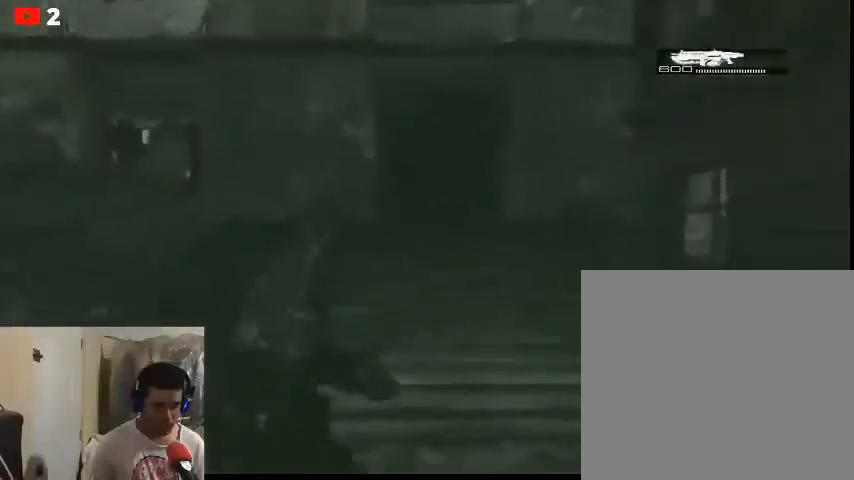
{"buttons": [], "left_stick": "up-right", "right_stick": "center", "events": []}
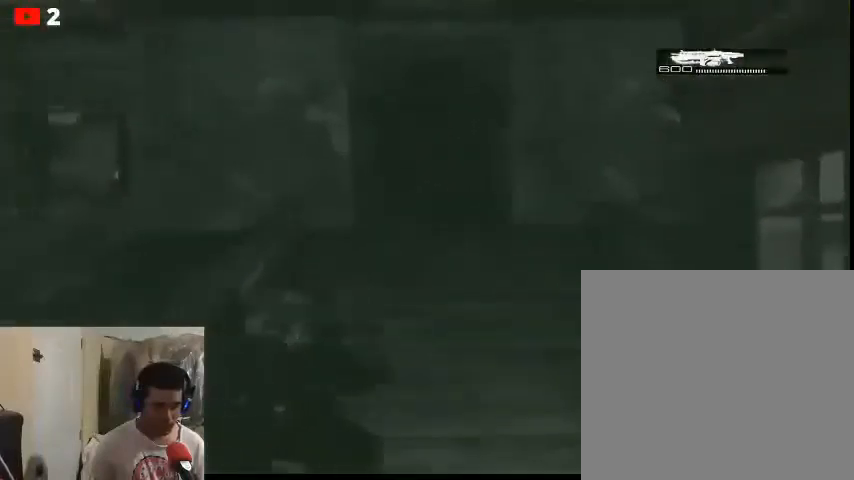
{"buttons": [], "left_stick": "up-right", "right_stick": "center", "events": []}
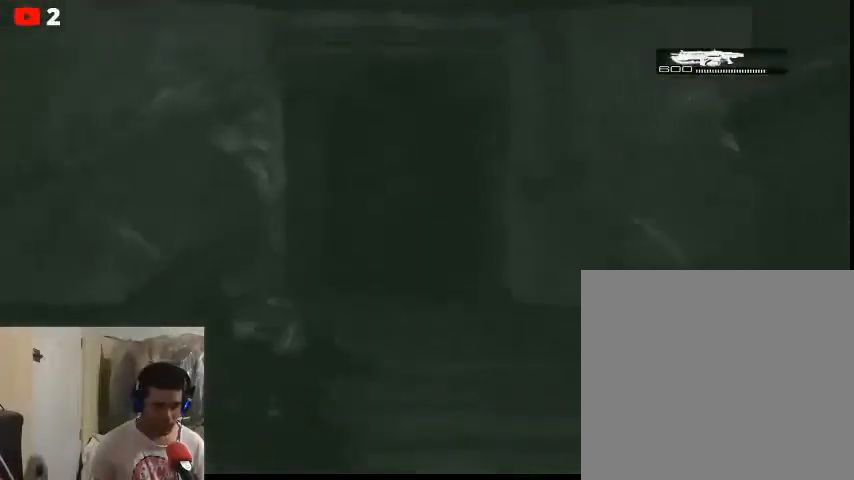
{"buttons": [], "left_stick": "up-right", "right_stick": "center", "events": []}
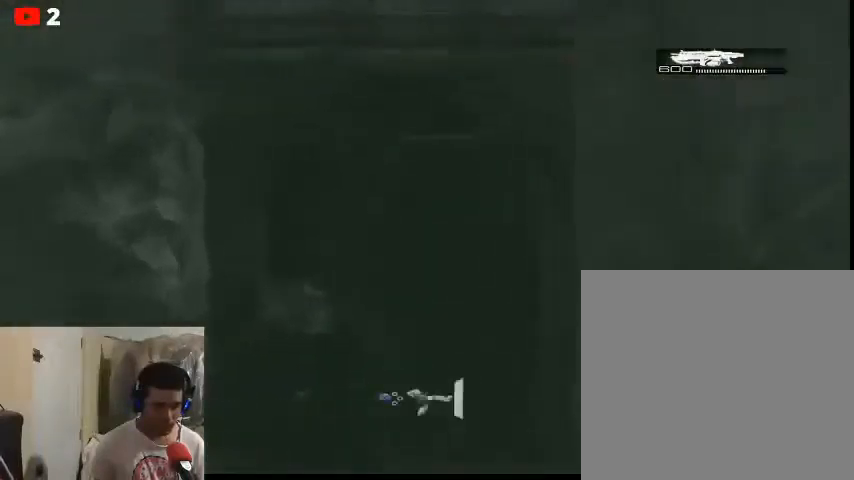
{"buttons": [], "left_stick": "up-right", "right_stick": "center", "events": [[200, "X", "down"], [267, "X", "up"], [367, "X", "down"], [433, "X", "up"]]}
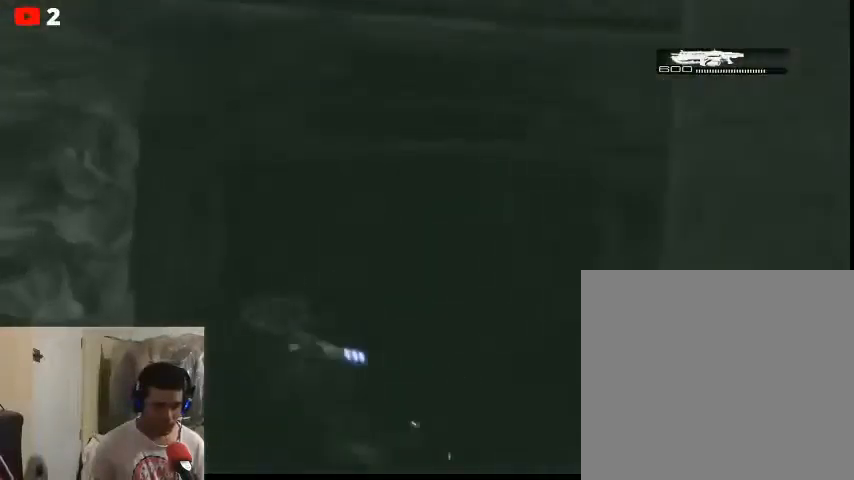
{"buttons": [], "left_stick": "center", "right_stick": "center", "events": [[67, "left_stick", "center"]]}
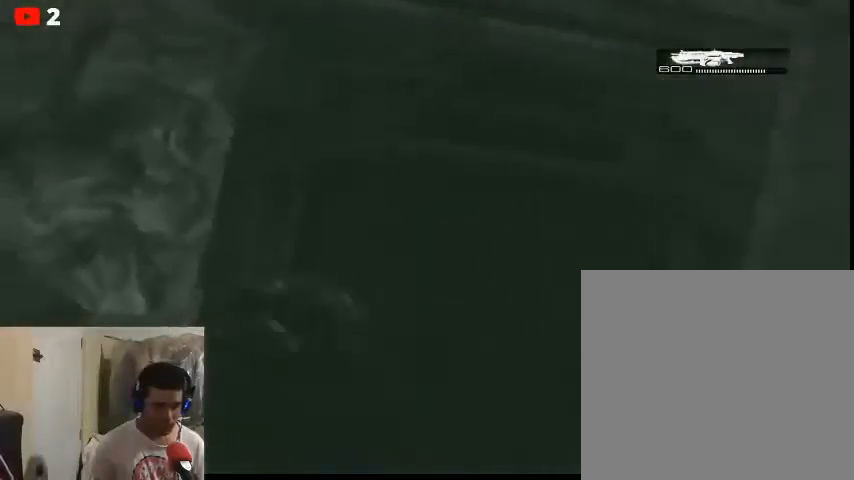
{"buttons": [], "left_stick": "center", "right_stick": "center", "events": []}
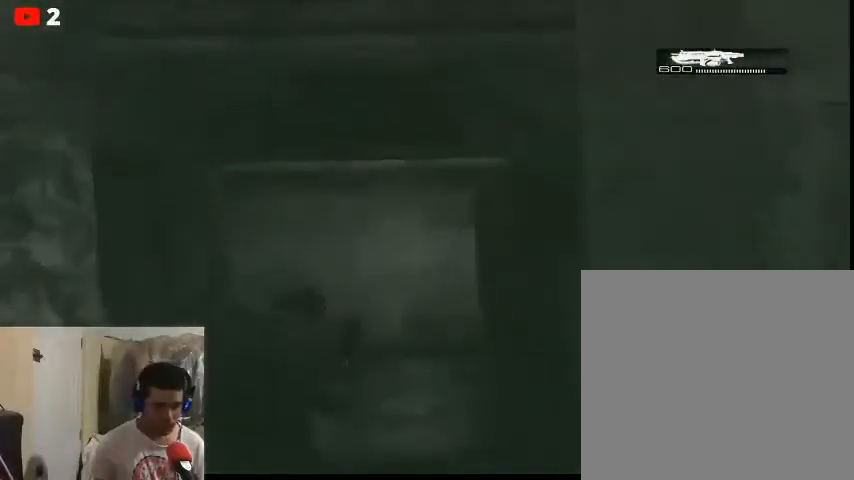
{"buttons": [], "left_stick": "up", "right_stick": "center", "events": [[133, "left_stick", "up"]]}
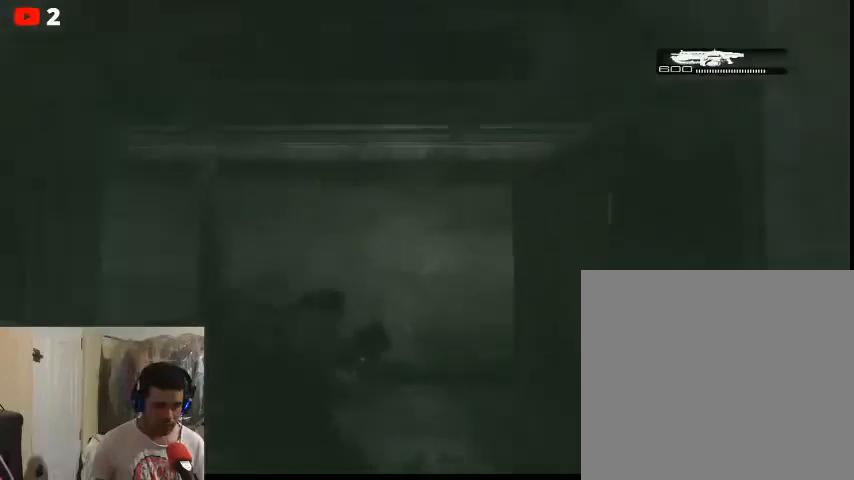
{"buttons": [], "left_stick": "left", "right_stick": "left", "events": [[100, "right_stick", "right"], [200, "left_stick", "up-left"], [267, "right_stick", "center"], [467, "right_stick", "left"], [500, "left_stick", "left"]]}
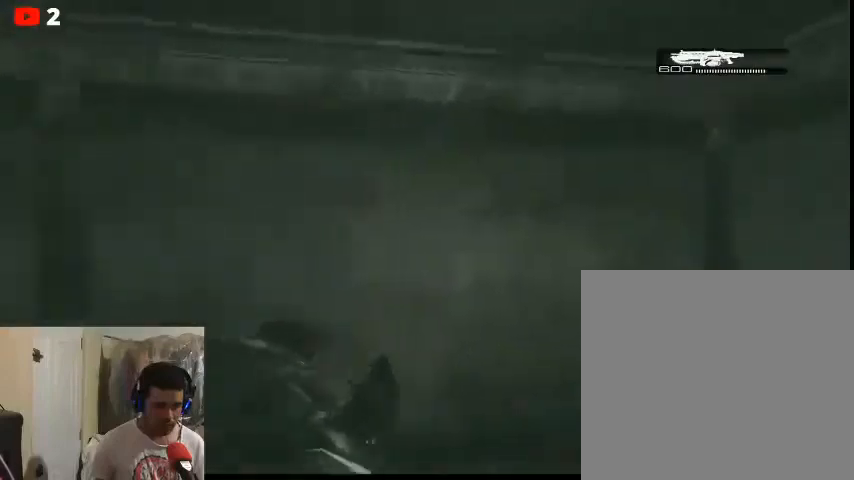
{"buttons": [], "left_stick": "up-left", "right_stick": "center", "events": [[100, "left_stick", "center"], [233, "left_stick", "left"], [400, "left_stick", "up-left"], [467, "right_stick", "center"]]}
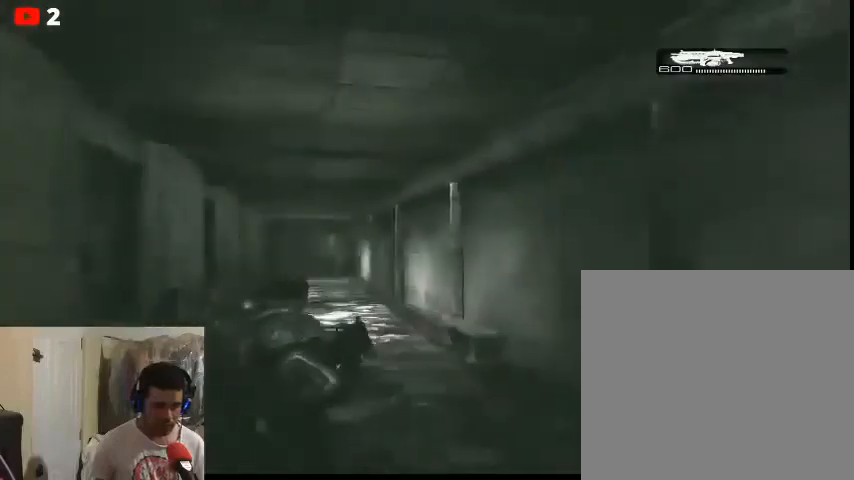
{"buttons": [], "left_stick": "up", "right_stick": "center", "events": [[167, "left_stick", "up"]]}
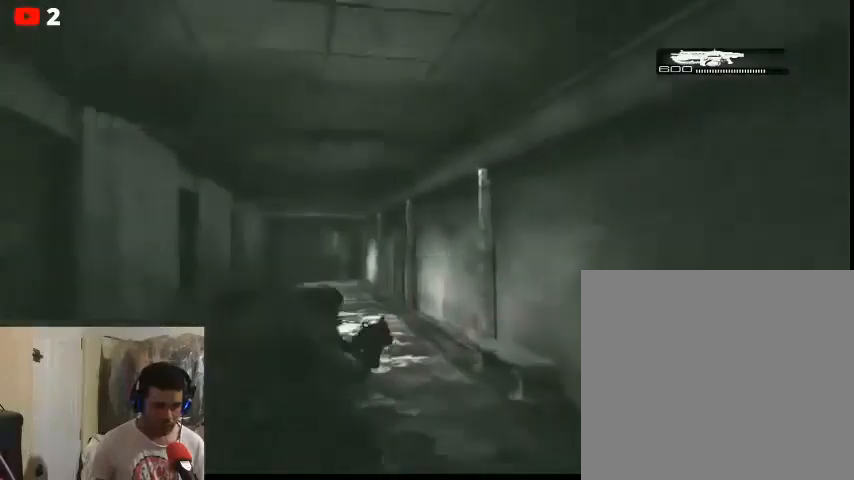
{"buttons": [], "left_stick": "up", "right_stick": "center", "events": [[300, "right_stick", "left"], [433, "right_stick", "center"]]}
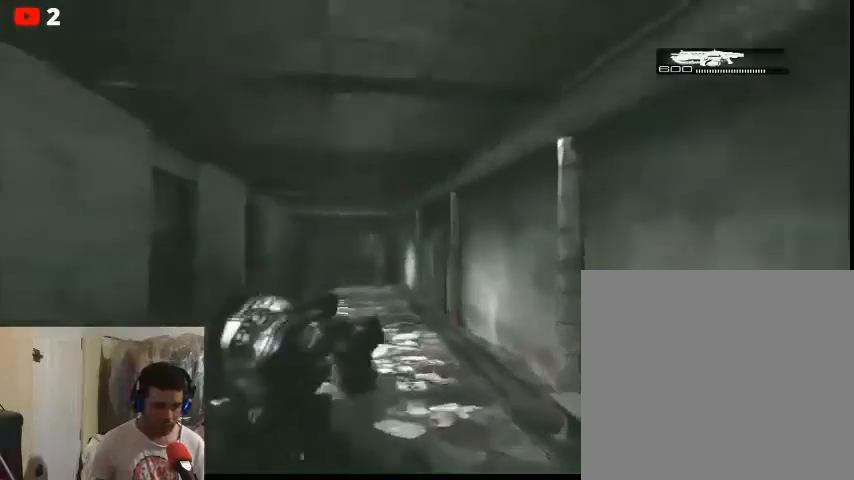
{"buttons": [], "left_stick": "up", "right_stick": "center", "events": [[333, "right_stick", "left"], [500, "right_stick", "center"]]}
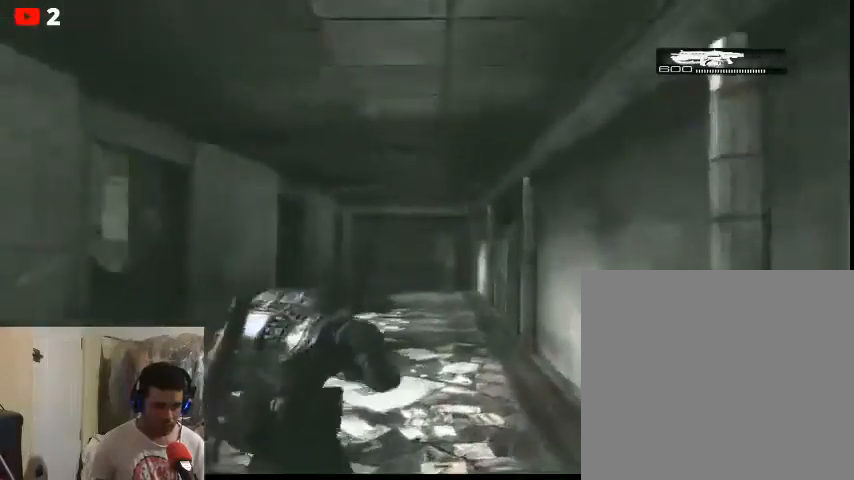
{"buttons": [], "left_stick": "up", "right_stick": "center", "events": []}